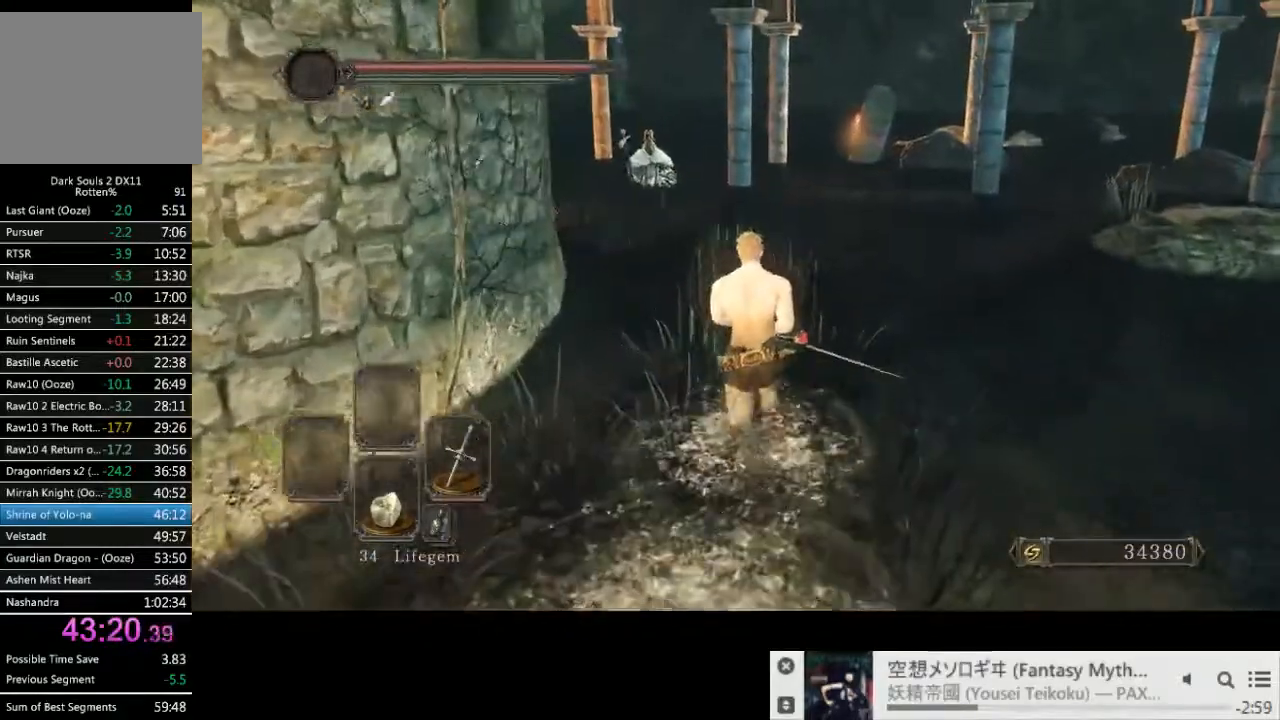
Gameplay with a controller (PlayStation layout); each line is a JSON object with the inputs held at the frame after it. "events" lists button and stick changes between this image and that frame as [ms after this image, input, new state], when the widget could be followed in between. Not read: L3 R2 R3.
{"buttons": [], "left_stick": "up-right", "right_stick": "center", "events": [[417, "CIRCLE", "up"]]}
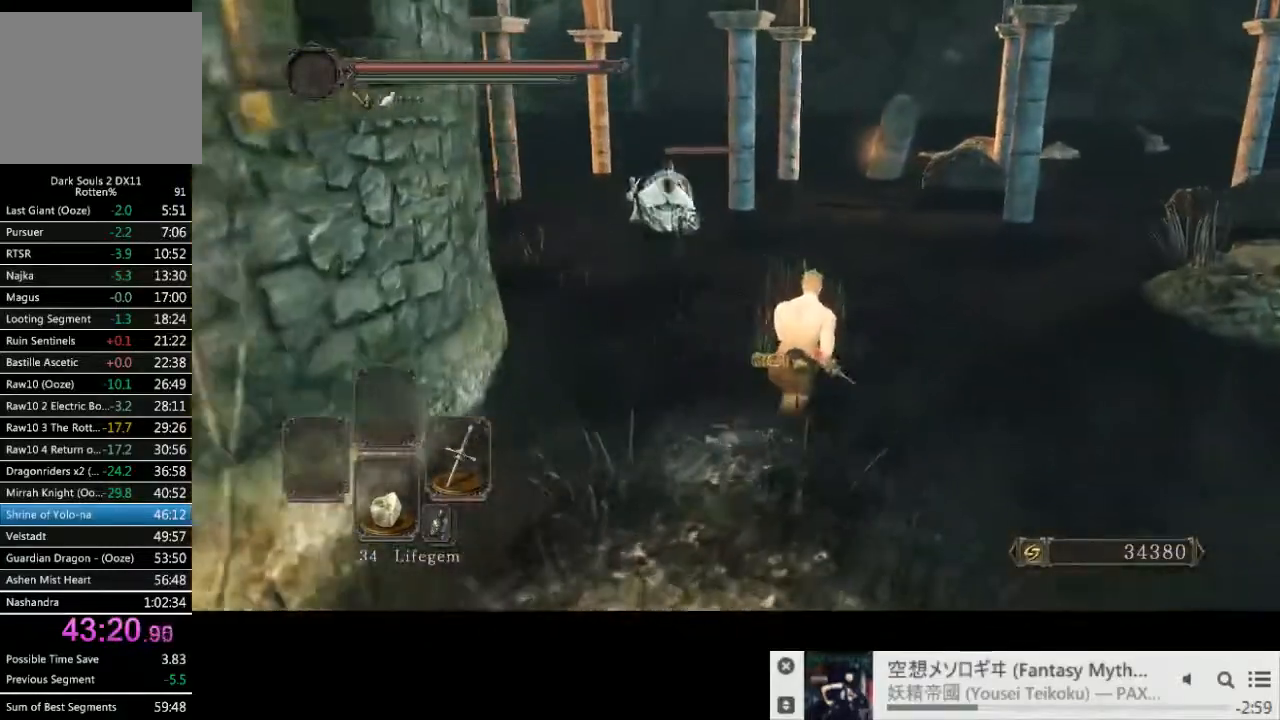
{"buttons": [], "left_stick": "up", "right_stick": "center", "events": [[317, "left_stick", "up"], [350, "R1", "down"], [433, "R1", "up"]]}
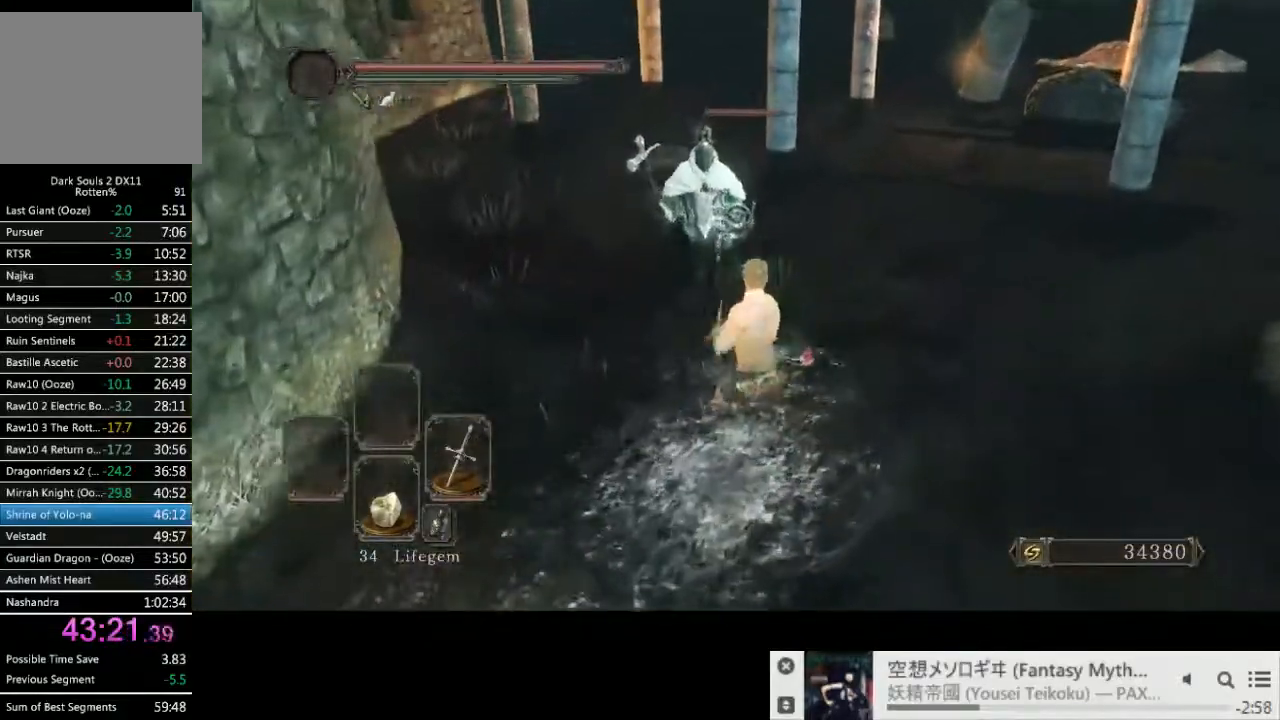
{"buttons": ["R1"], "left_stick": "up", "right_stick": "center", "events": [[450, "R1", "down"]]}
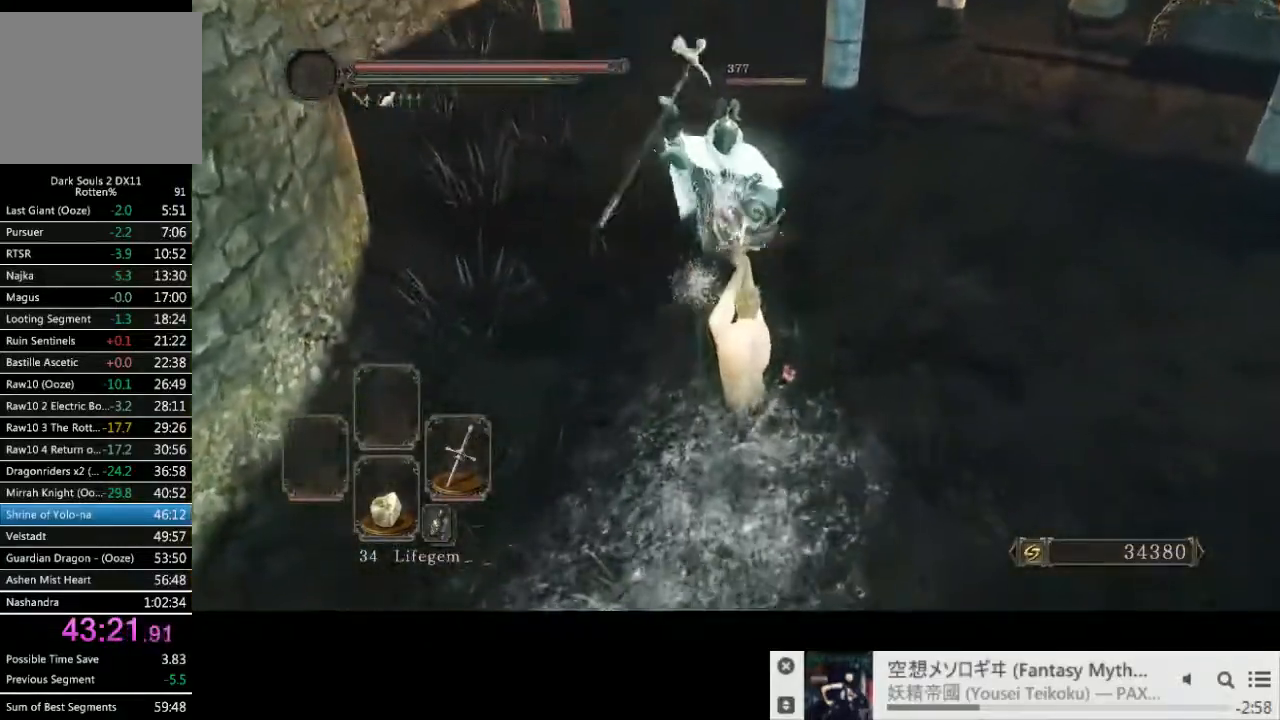
{"buttons": [], "left_stick": "down", "right_stick": "center", "events": [[67, "R1", "up"], [500, "left_stick", "down"]]}
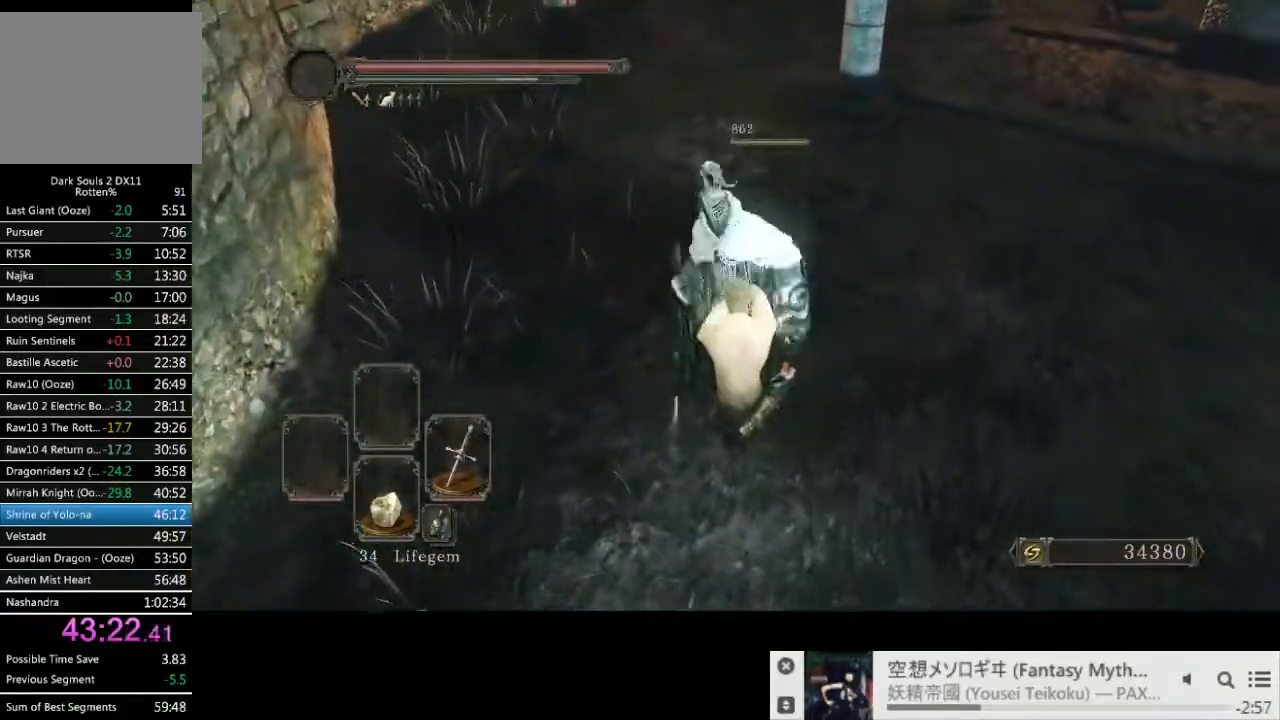
{"buttons": [], "left_stick": "down-left", "right_stick": "left", "events": [[367, "left_stick", "down-left"], [367, "right_stick", "left"]]}
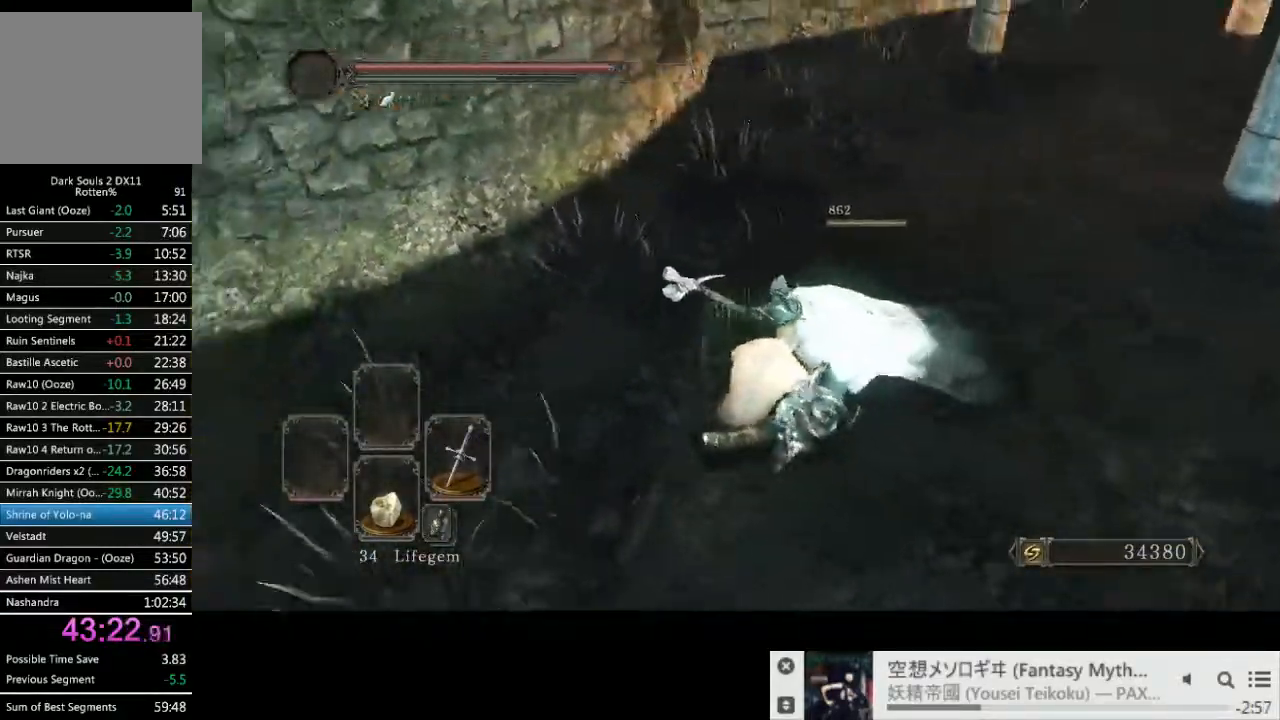
{"buttons": [], "left_stick": "down-left", "right_stick": "left", "events": []}
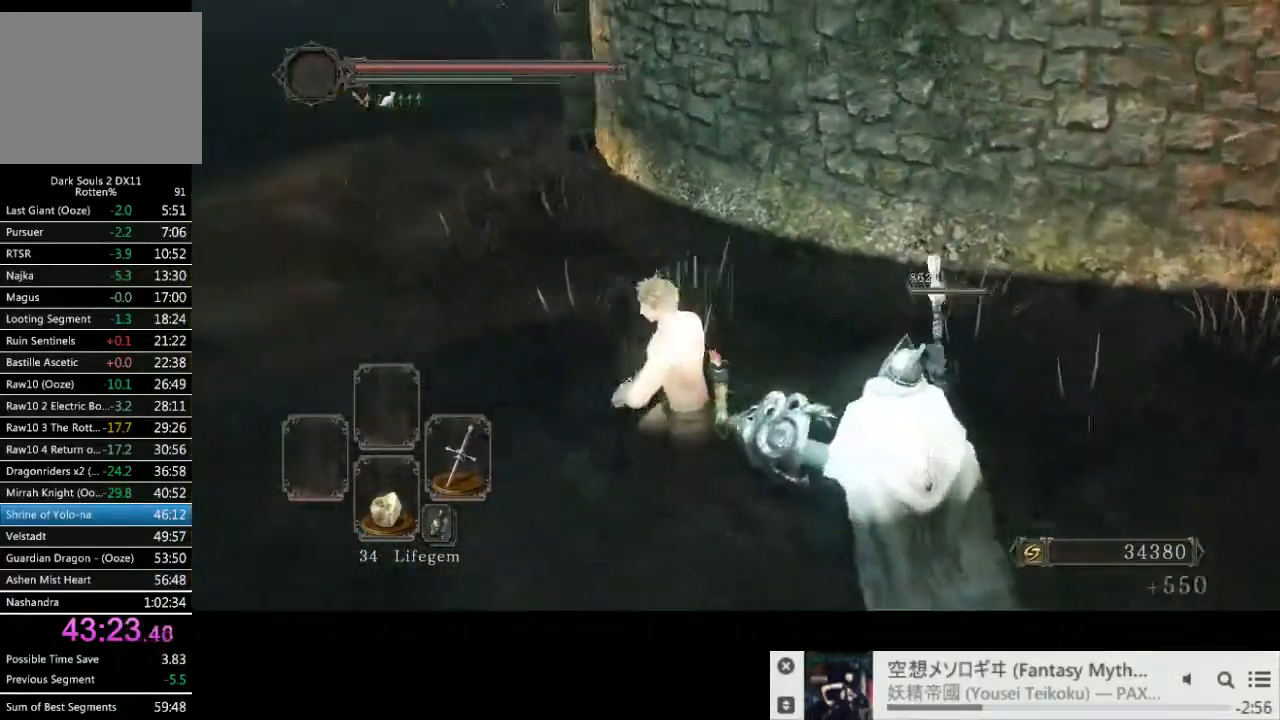
{"buttons": [], "left_stick": "left", "right_stick": "up-right", "events": [[133, "left_stick", "left"], [167, "right_stick", "up-right"], [300, "right_stick", "center"], [433, "right_stick", "right"], [500, "right_stick", "up-right"]]}
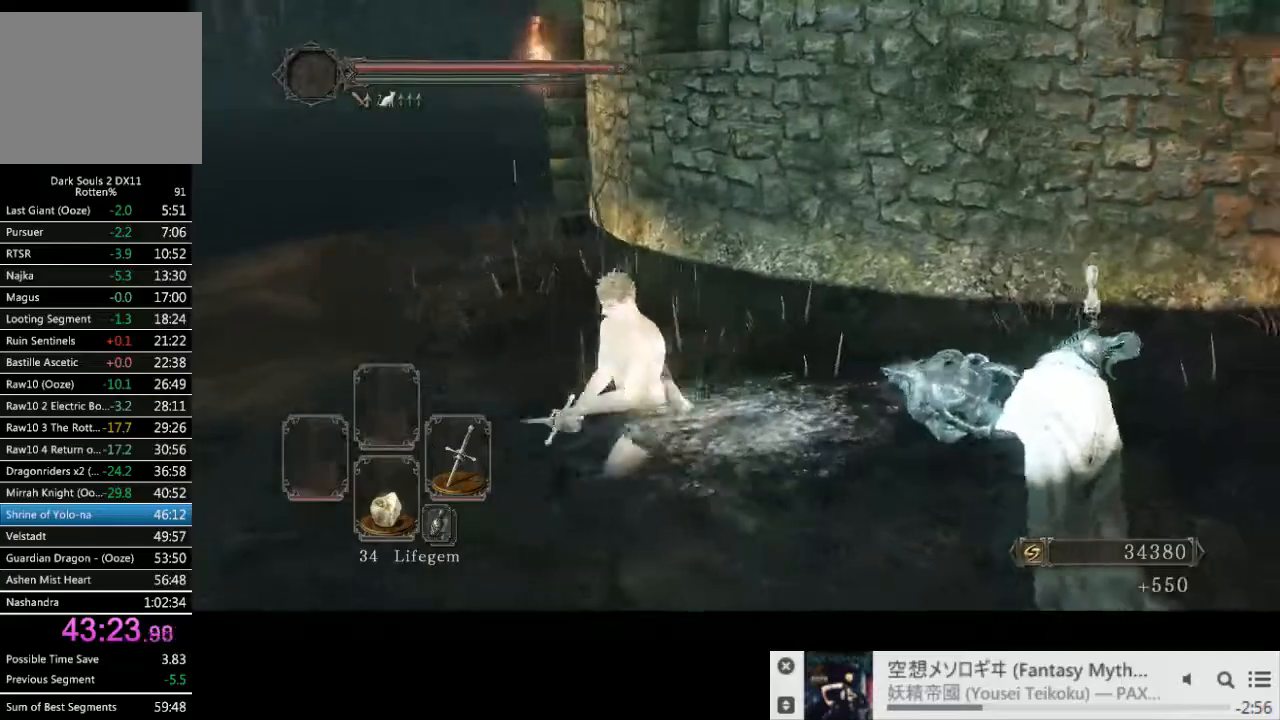
{"buttons": [], "left_stick": "down-right", "right_stick": "right", "events": [[200, "left_stick", "down"], [200, "right_stick", "center"], [300, "right_stick", "right"], [500, "left_stick", "down-right"]]}
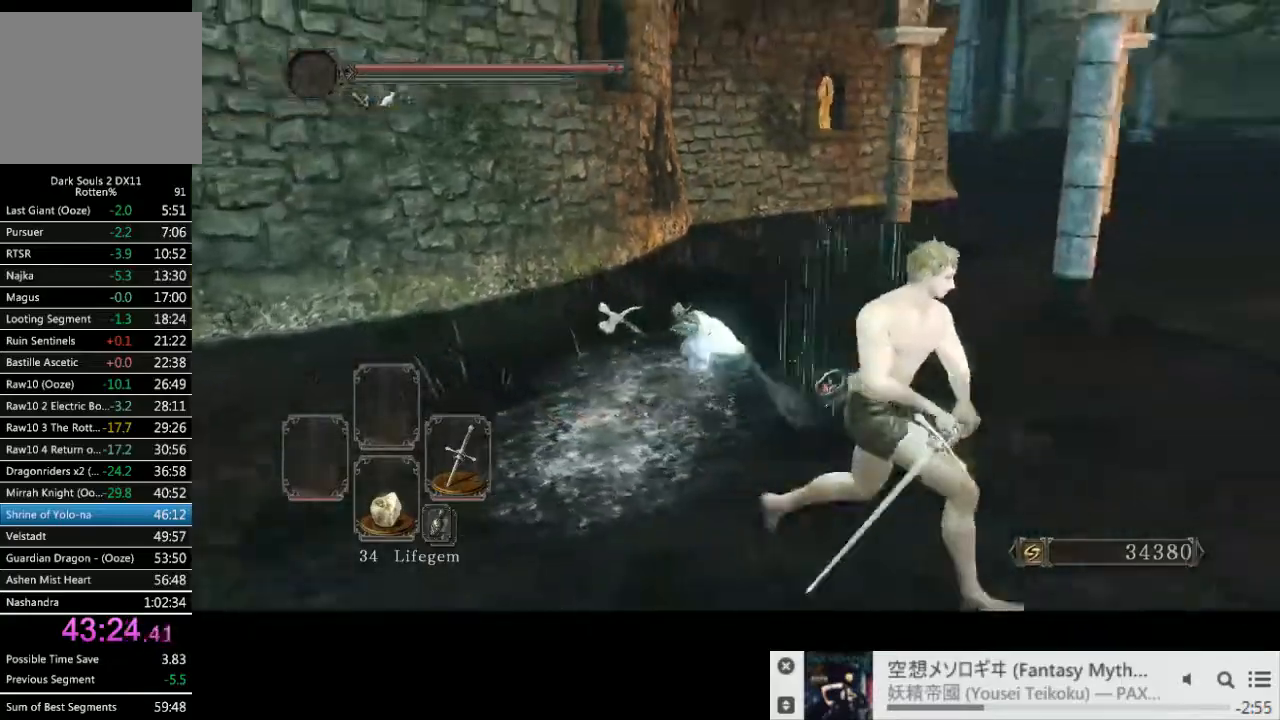
{"buttons": ["CIRCLE"], "left_stick": "up-right", "right_stick": "right", "events": [[167, "CIRCLE", "down"], [167, "left_stick", "up-right"]]}
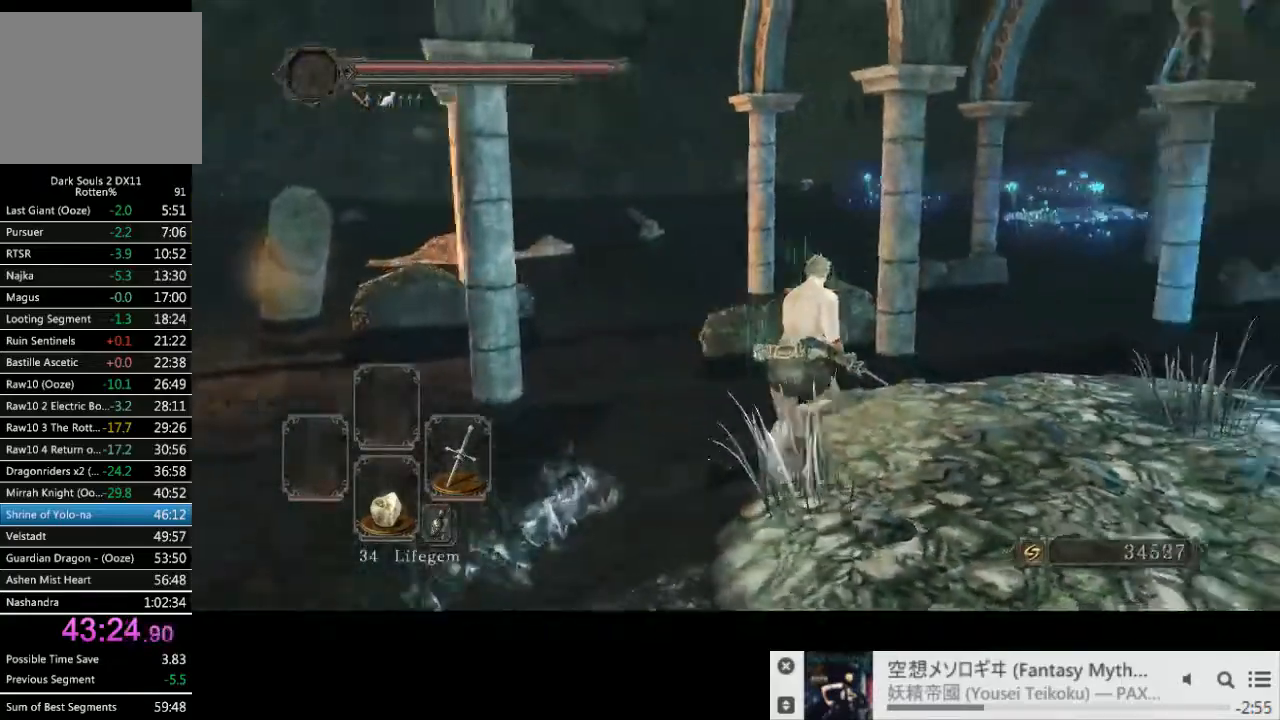
{"buttons": ["CIRCLE"], "left_stick": "up", "right_stick": "left", "events": [[350, "left_stick", "up"], [417, "right_stick", "center"], [500, "right_stick", "left"]]}
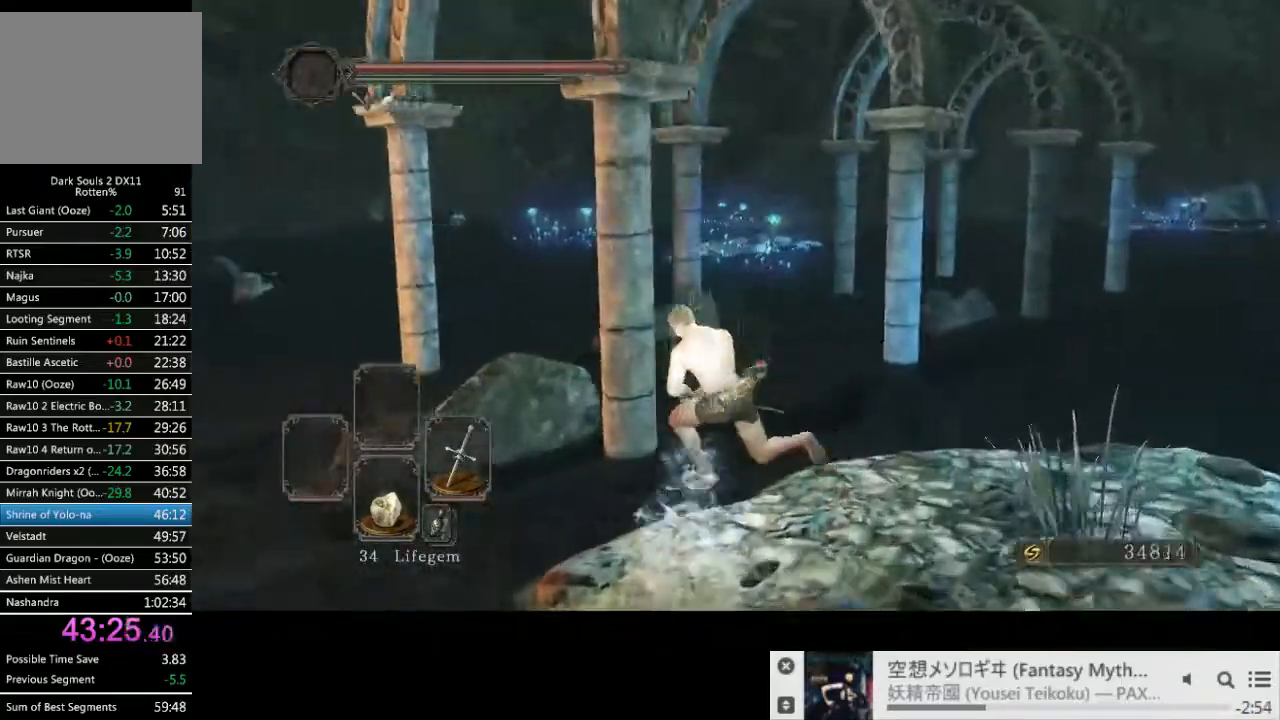
{"buttons": ["CIRCLE"], "left_stick": "left", "right_stick": "left", "events": [[33, "left_stick", "left"]]}
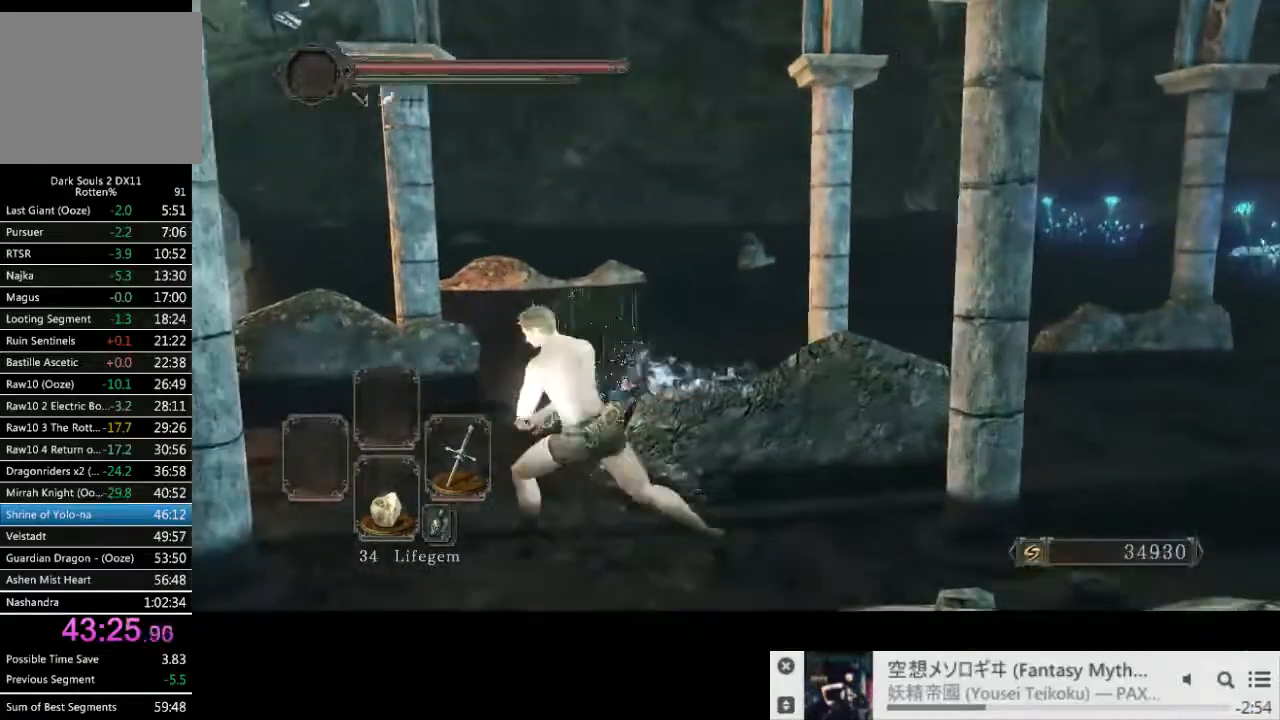
{"buttons": ["CIRCLE"], "left_stick": "up", "right_stick": "right", "events": [[133, "right_stick", "right"], [200, "left_stick", "up"]]}
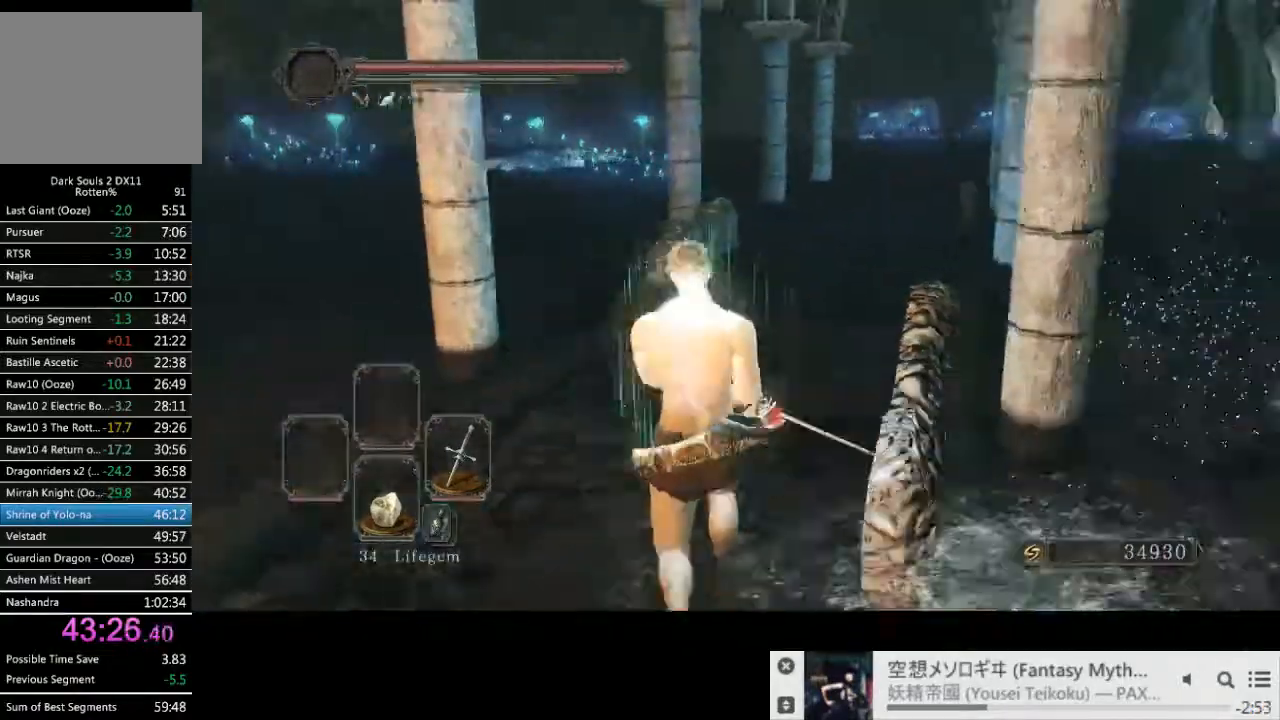
{"buttons": ["CIRCLE"], "left_stick": "up-left", "right_stick": "right", "events": [[367, "left_stick", "up-left"]]}
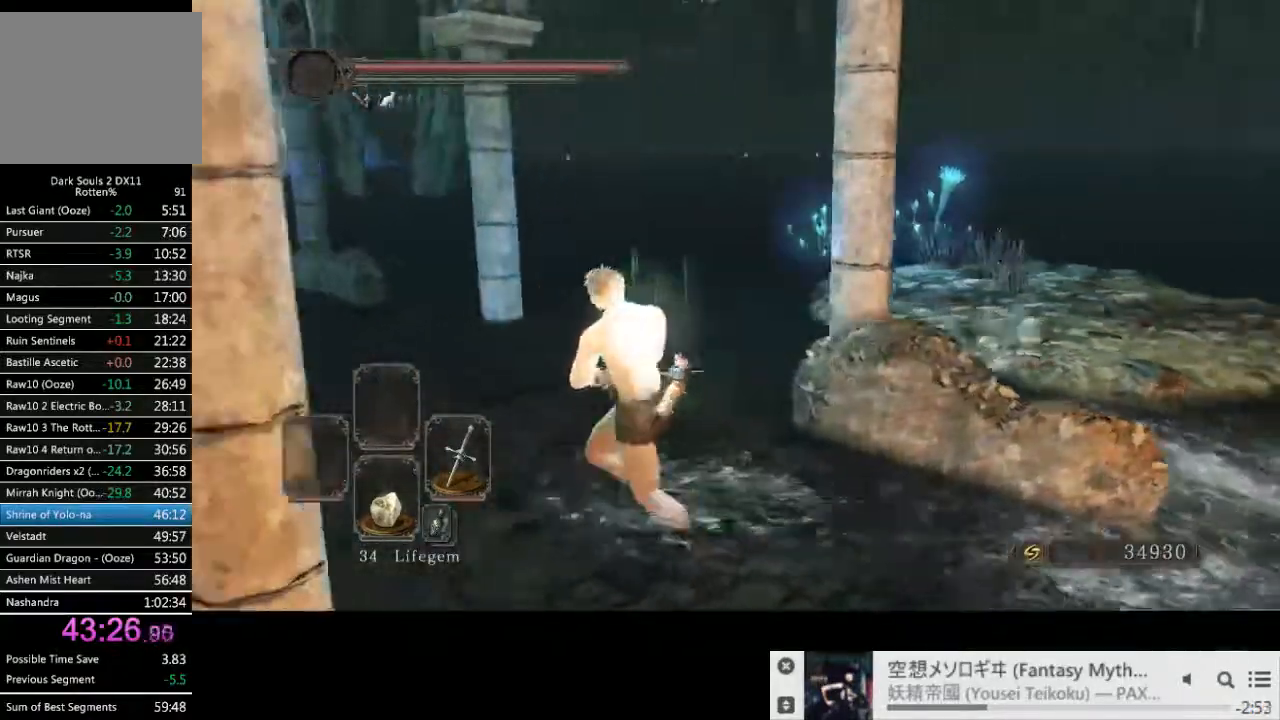
{"buttons": [], "left_stick": "down-left", "right_stick": "right", "events": [[133, "left_stick", "down-left"], [417, "CIRCLE", "up"]]}
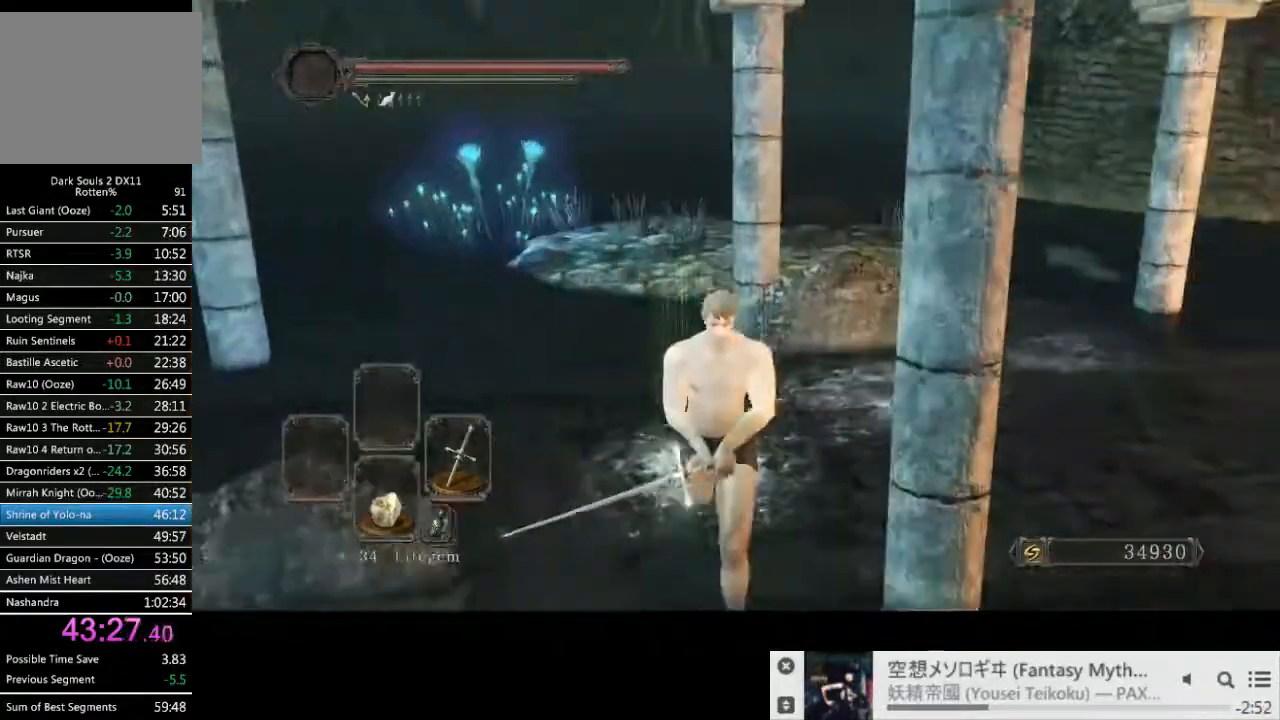
{"buttons": [], "left_stick": "down-left", "right_stick": "right", "events": []}
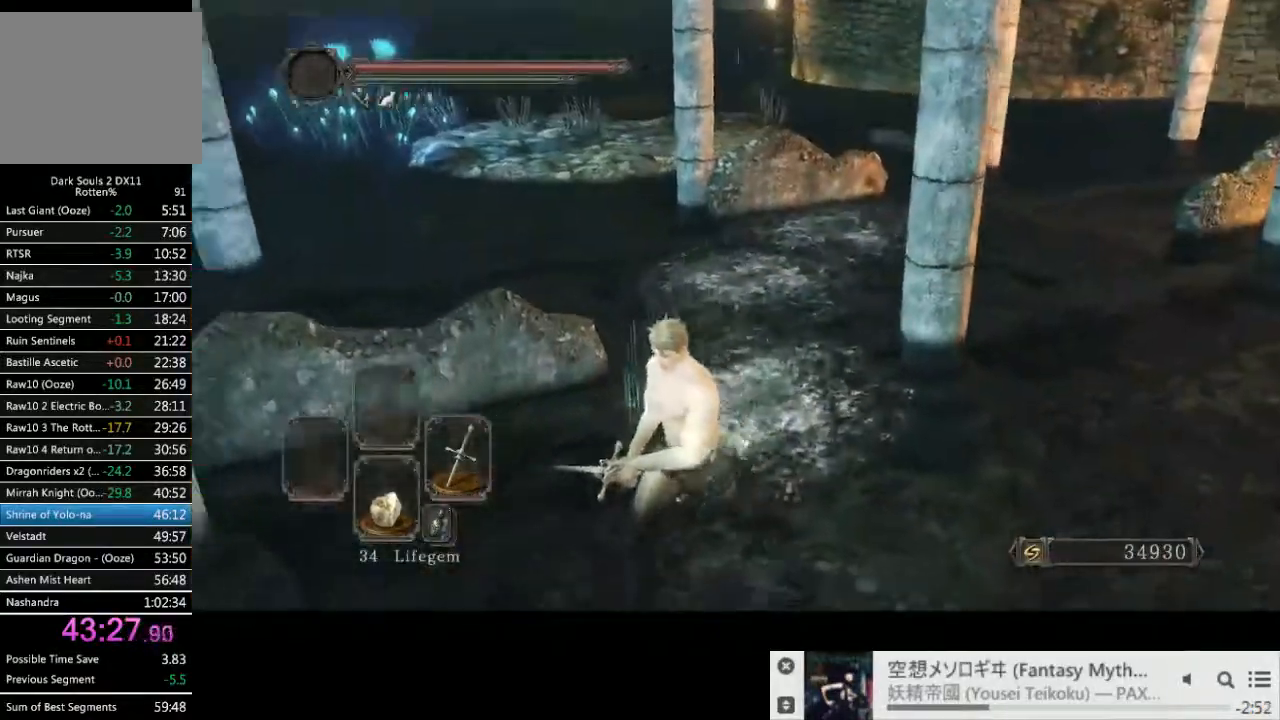
{"buttons": ["CIRCLE"], "left_stick": "up-left", "right_stick": "left", "events": [[200, "CIRCLE", "down"], [200, "right_stick", "left"], [217, "left_stick", "left"], [383, "left_stick", "up-left"]]}
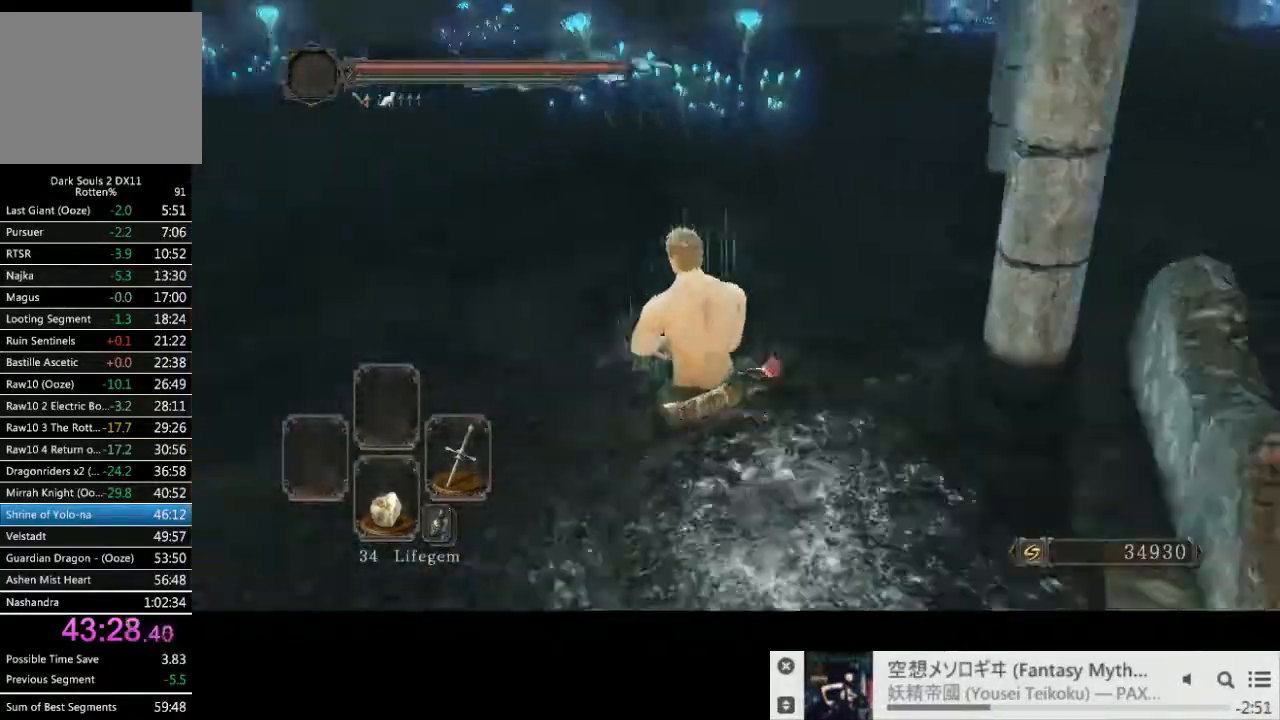
{"buttons": ["CIRCLE"], "left_stick": "up", "right_stick": "center", "events": [[50, "left_stick", "up"], [50, "right_stick", "center"], [317, "right_stick", "left"], [467, "right_stick", "center"]]}
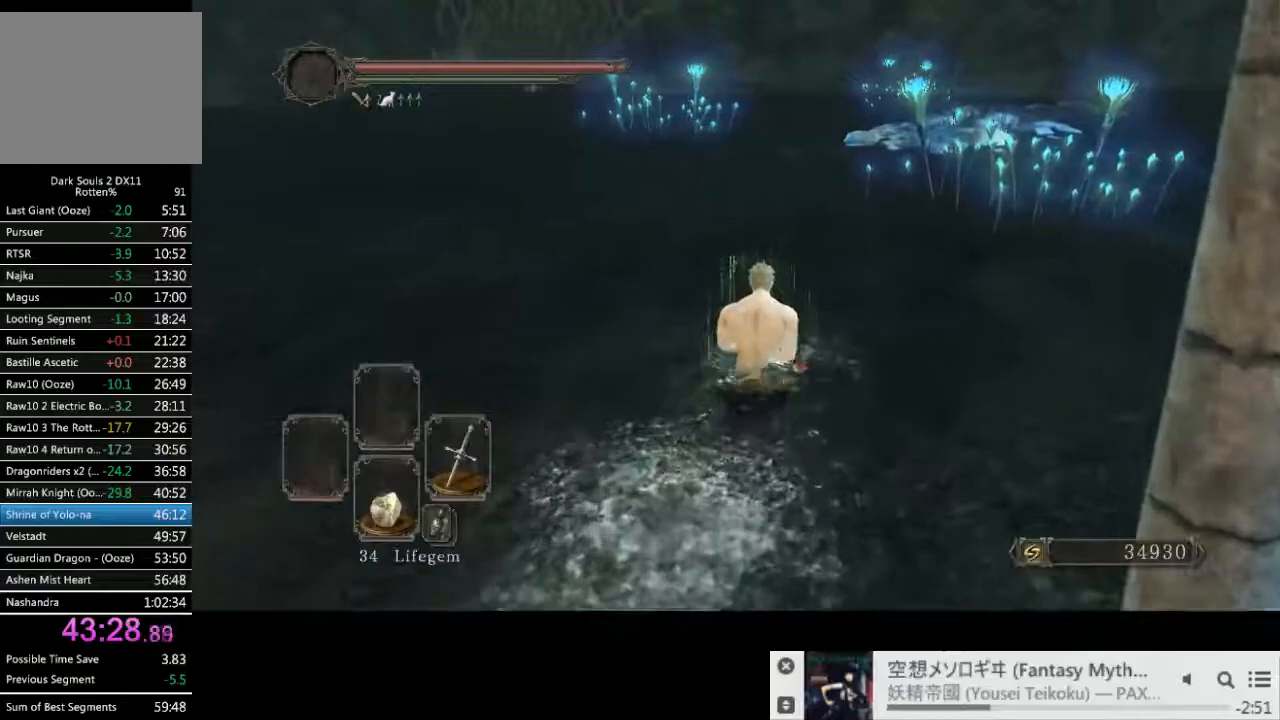
{"buttons": ["CIRCLE"], "left_stick": "up", "right_stick": "center", "events": []}
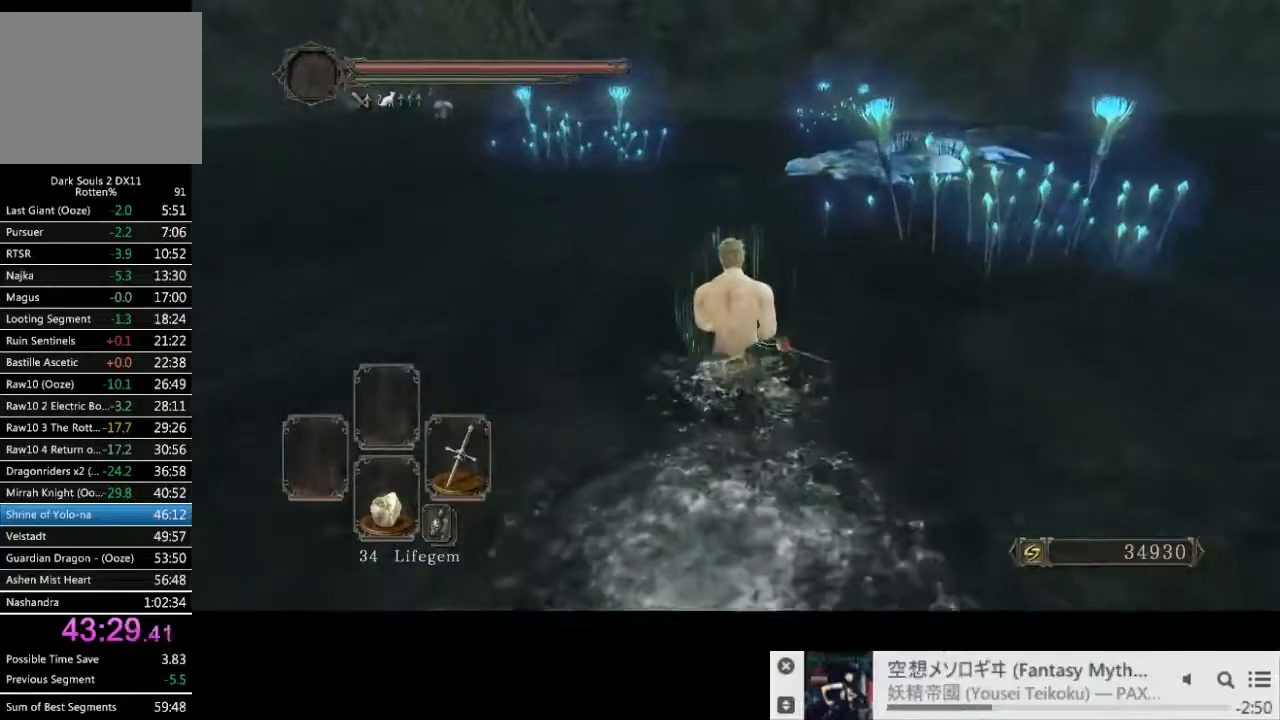
{"buttons": ["CIRCLE"], "left_stick": "up-right", "right_stick": "left", "events": [[233, "right_stick", "left"], [417, "left_stick", "up-right"]]}
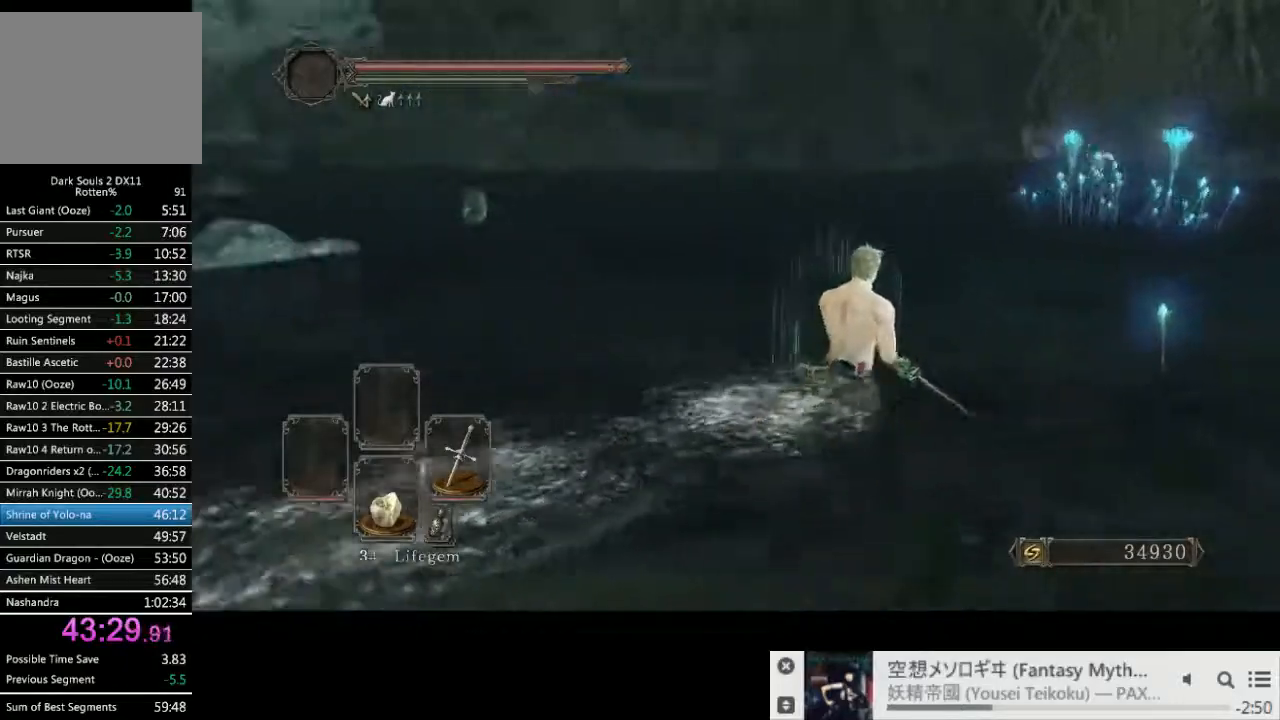
{"buttons": ["CIRCLE"], "left_stick": "right", "right_stick": "left", "events": [[200, "left_stick", "right"]]}
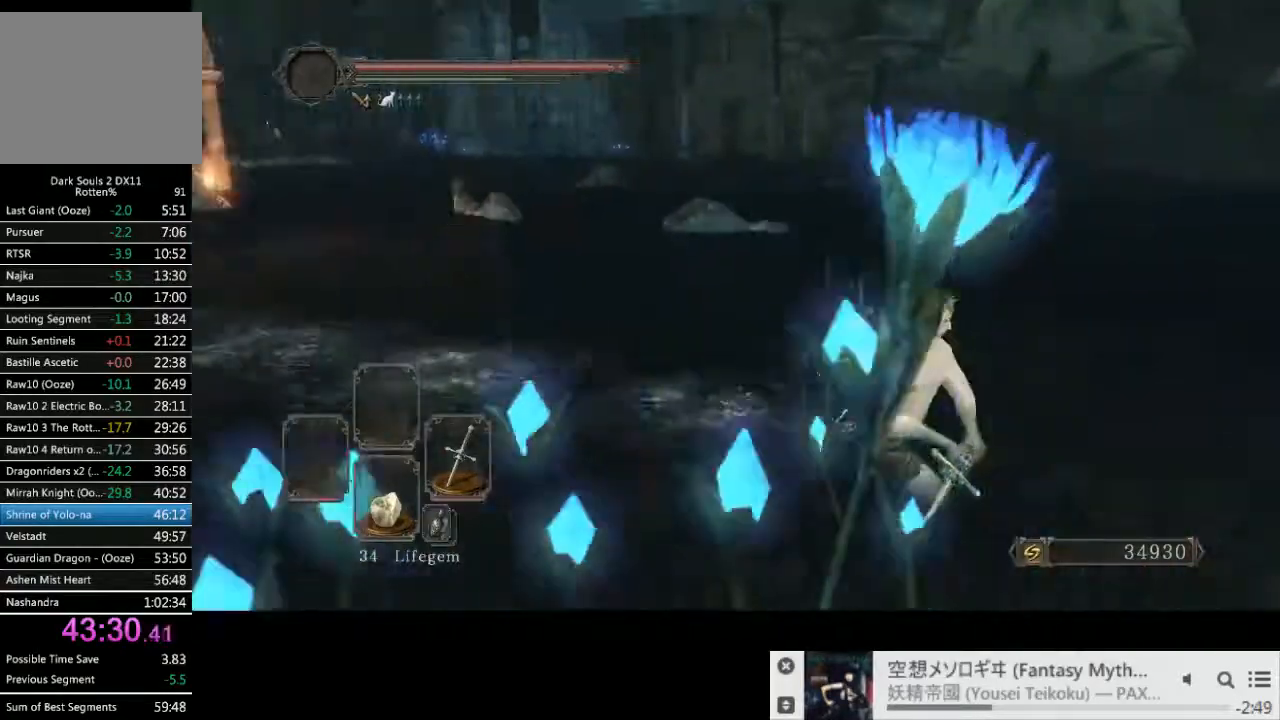
{"buttons": [], "left_stick": "down-right", "right_stick": "right", "events": [[233, "CIRCLE", "up"], [367, "left_stick", "down-right"], [383, "right_stick", "right"]]}
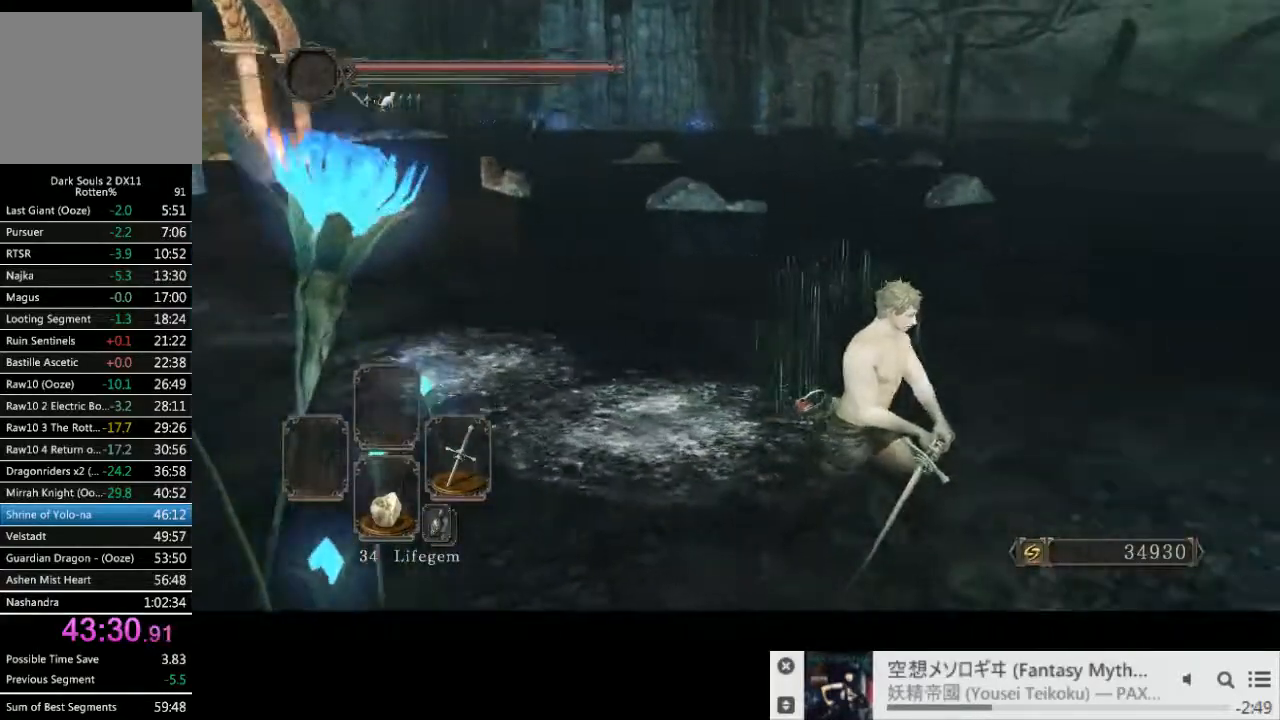
{"buttons": [], "left_stick": "up-right", "right_stick": "center", "events": [[183, "left_stick", "up-right"], [417, "right_stick", "center"]]}
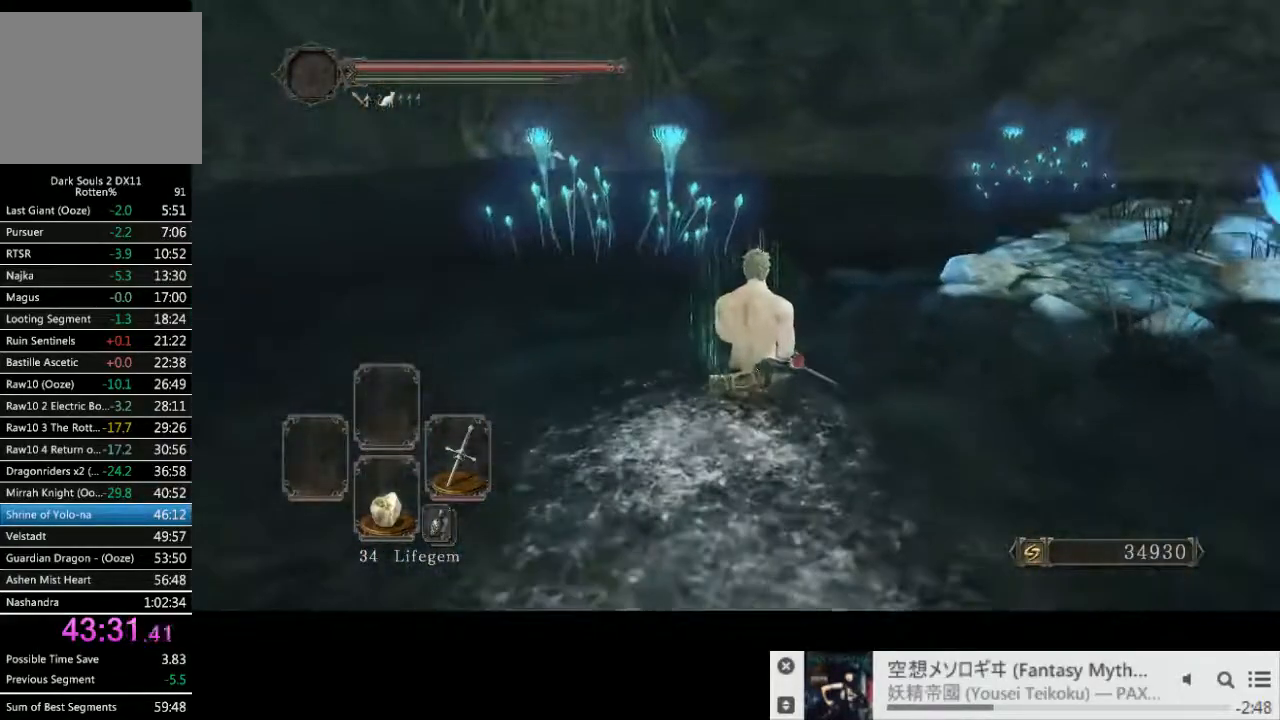
{"buttons": ["CIRCLE"], "left_stick": "up", "right_stick": "center", "events": [[50, "left_stick", "up"], [83, "right_stick", "right"], [150, "CIRCLE", "down"], [383, "right_stick", "center"]]}
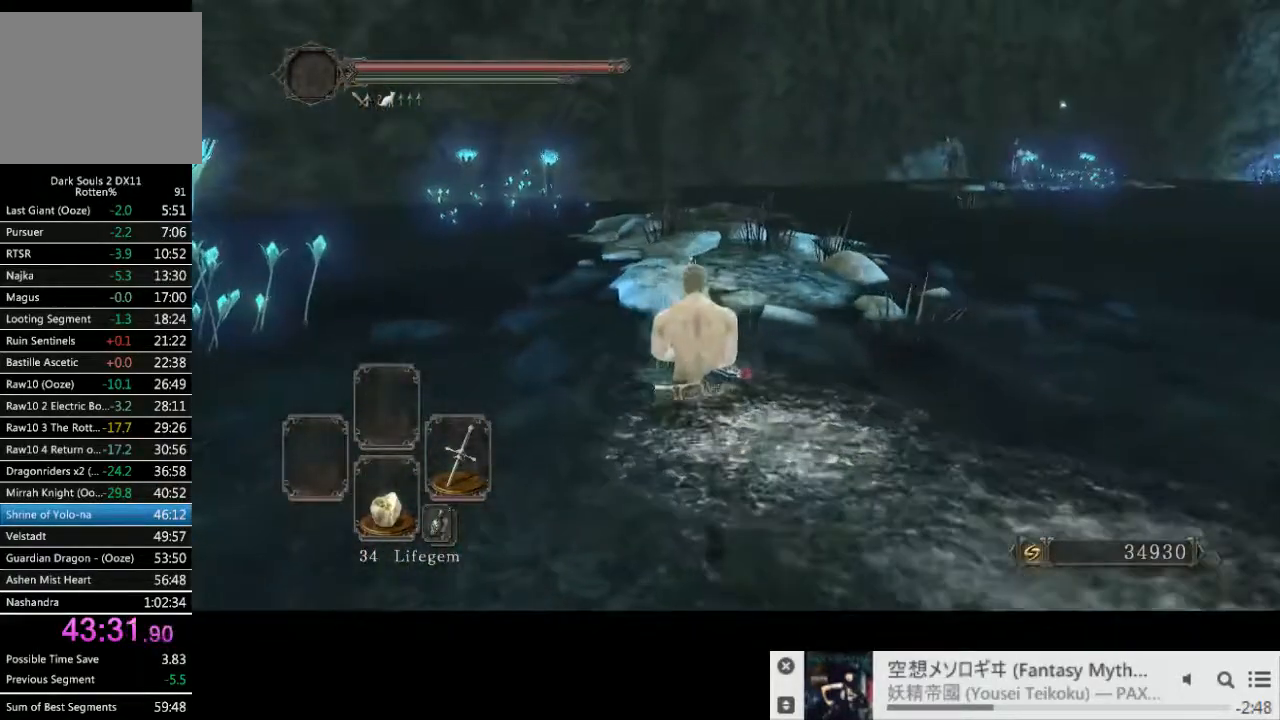
{"buttons": ["CIRCLE"], "left_stick": "up", "right_stick": "center", "events": [[133, "right_stick", "down-right"], [450, "right_stick", "center"]]}
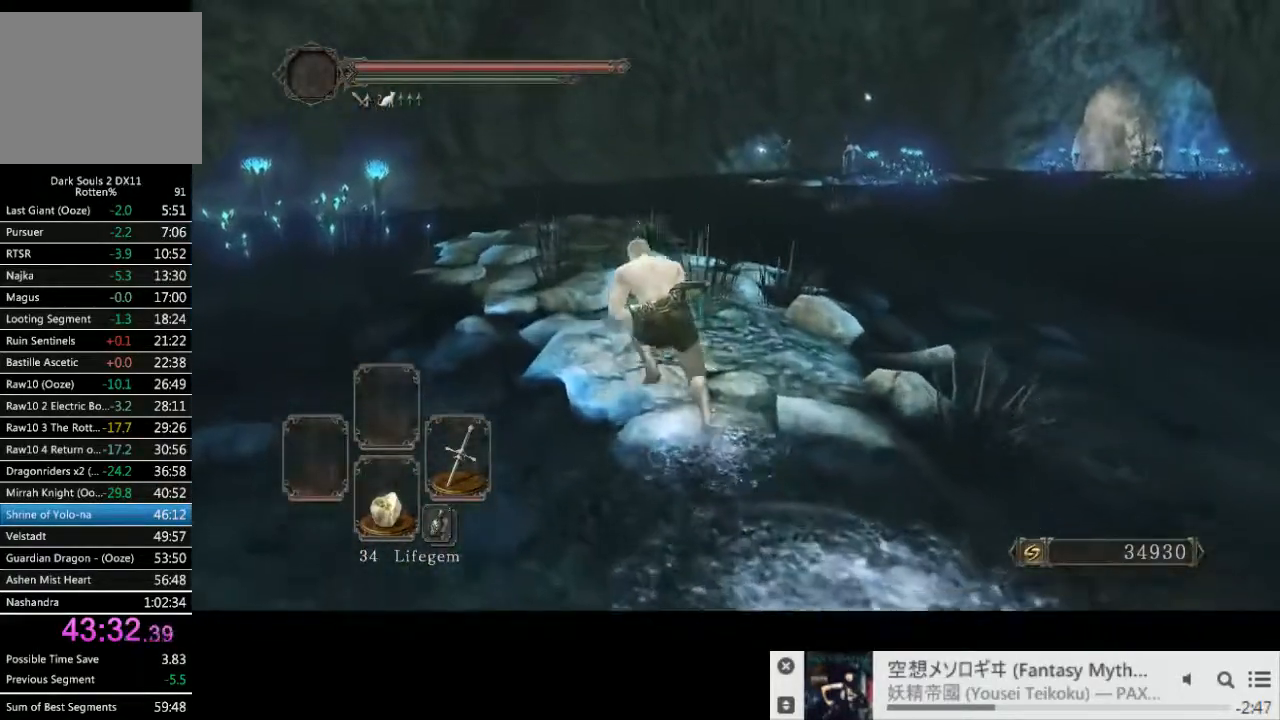
{"buttons": ["CIRCLE"], "left_stick": "up-left", "right_stick": "center", "events": [[367, "left_stick", "up-left"]]}
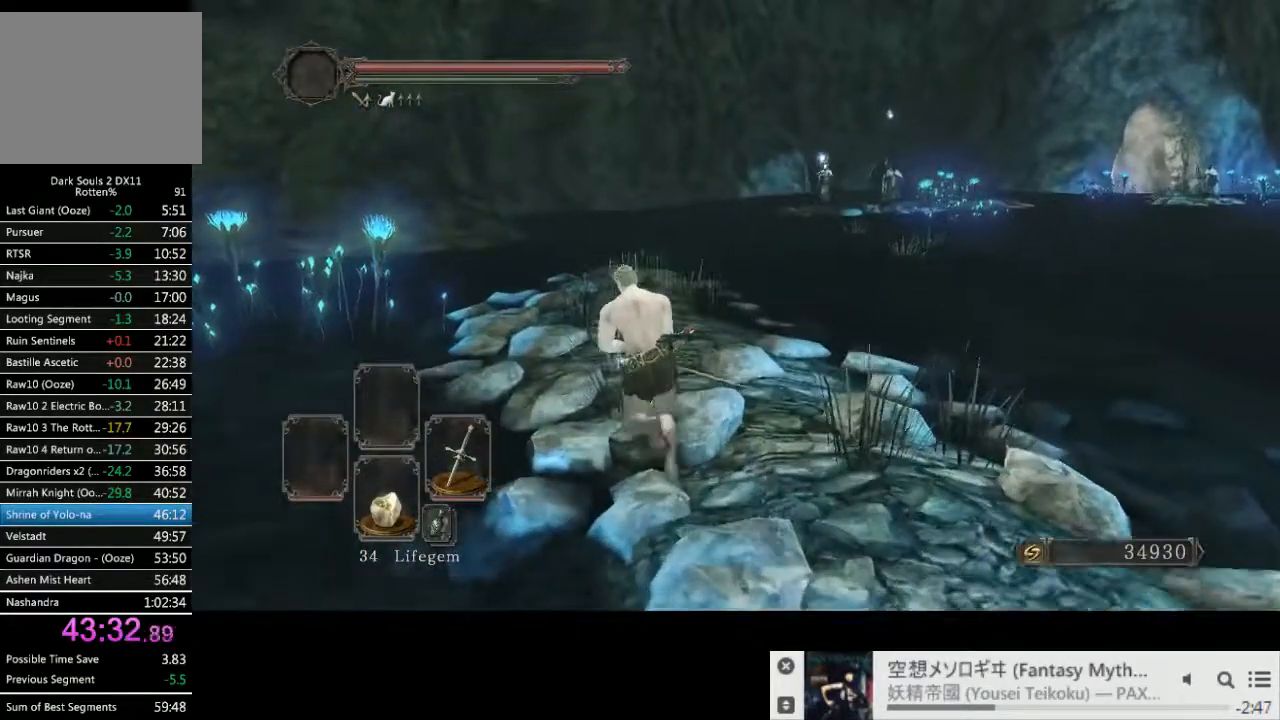
{"buttons": ["CIRCLE"], "left_stick": "up-left", "right_stick": "center", "events": []}
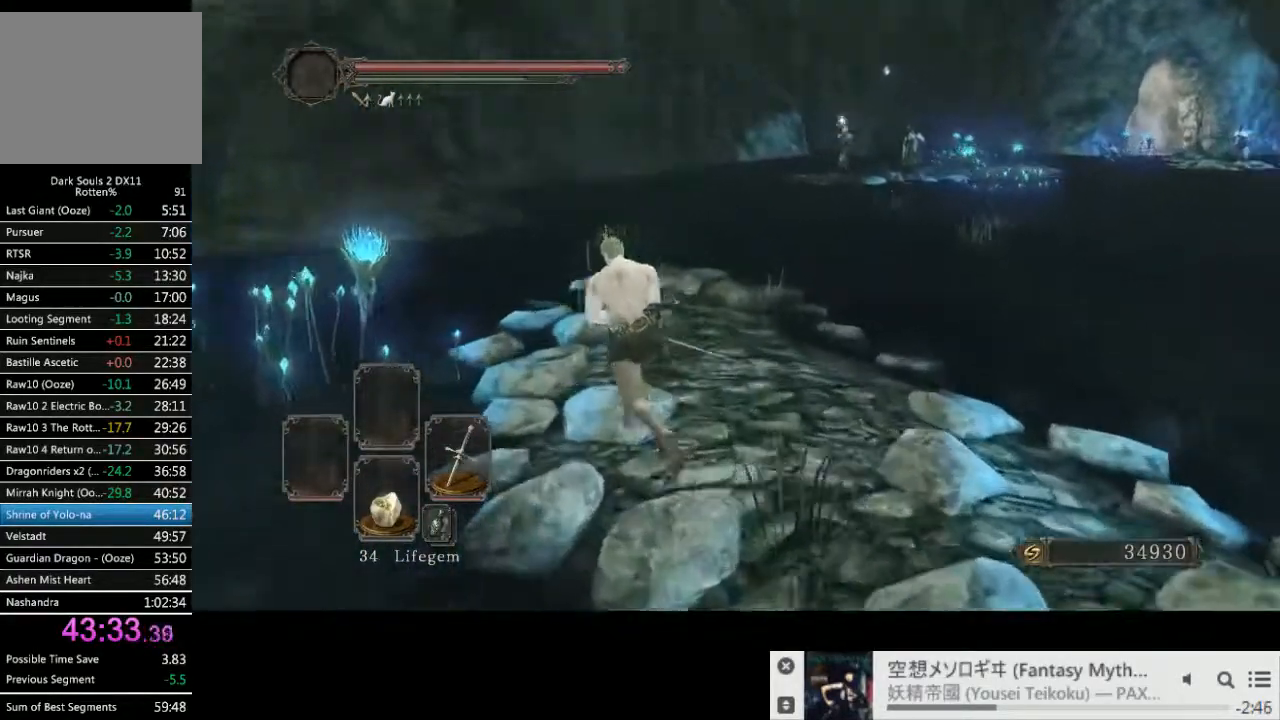
{"buttons": ["CIRCLE"], "left_stick": "up-left", "right_stick": "center", "events": [[33, "right_stick", "down-right"], [233, "right_stick", "center"]]}